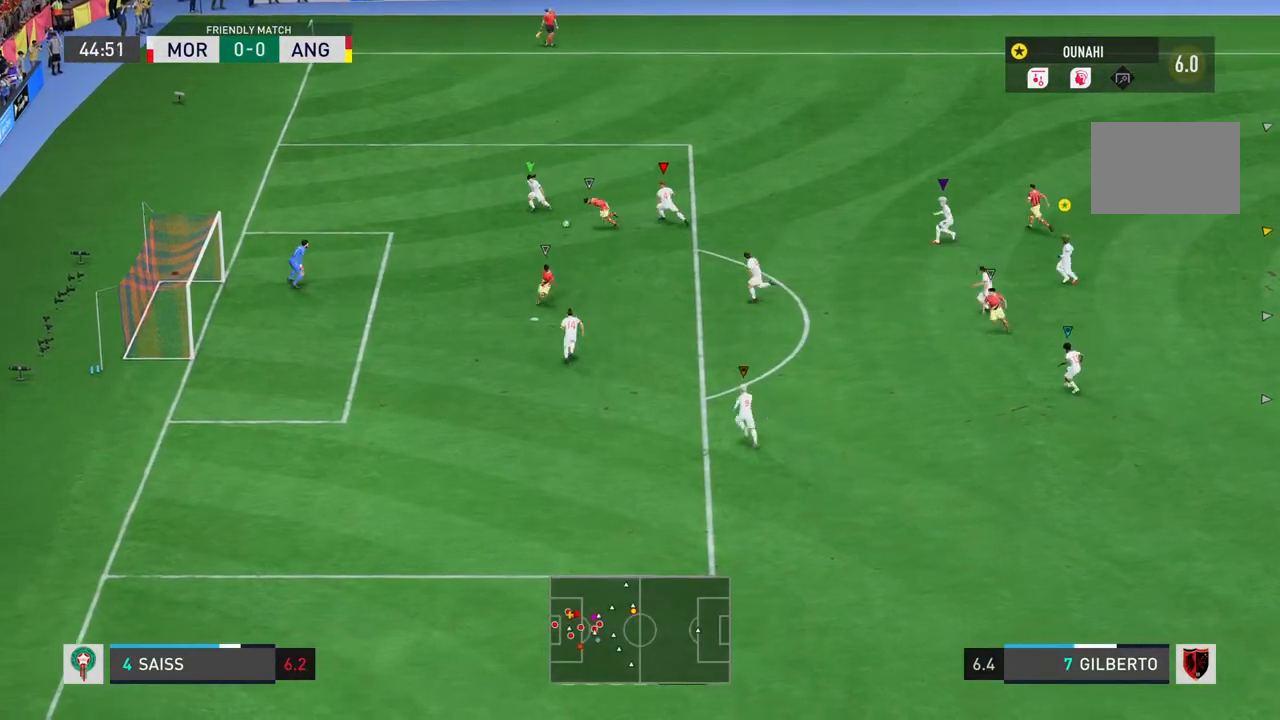
Gameplay with a controller (PlayStation layout); each line is a JSON object with the inputs held at the frame after it (dt_ms = milliseconds from this image to that frame). "button_events" lists button changes between this image and that frame as [ms after this image, input, new state], when the widget could be followed in between (sticks are given only as held states). Not read: L3 R3.
{"dt_ms": 500, "buttons": ["CROSS", "R2"], "left_stick": "down-left", "right_stick": "center", "button_events": [[267, "TRIANGLE", "up"], [300, "R1", "up"], [433, "CROSS", "down"]]}
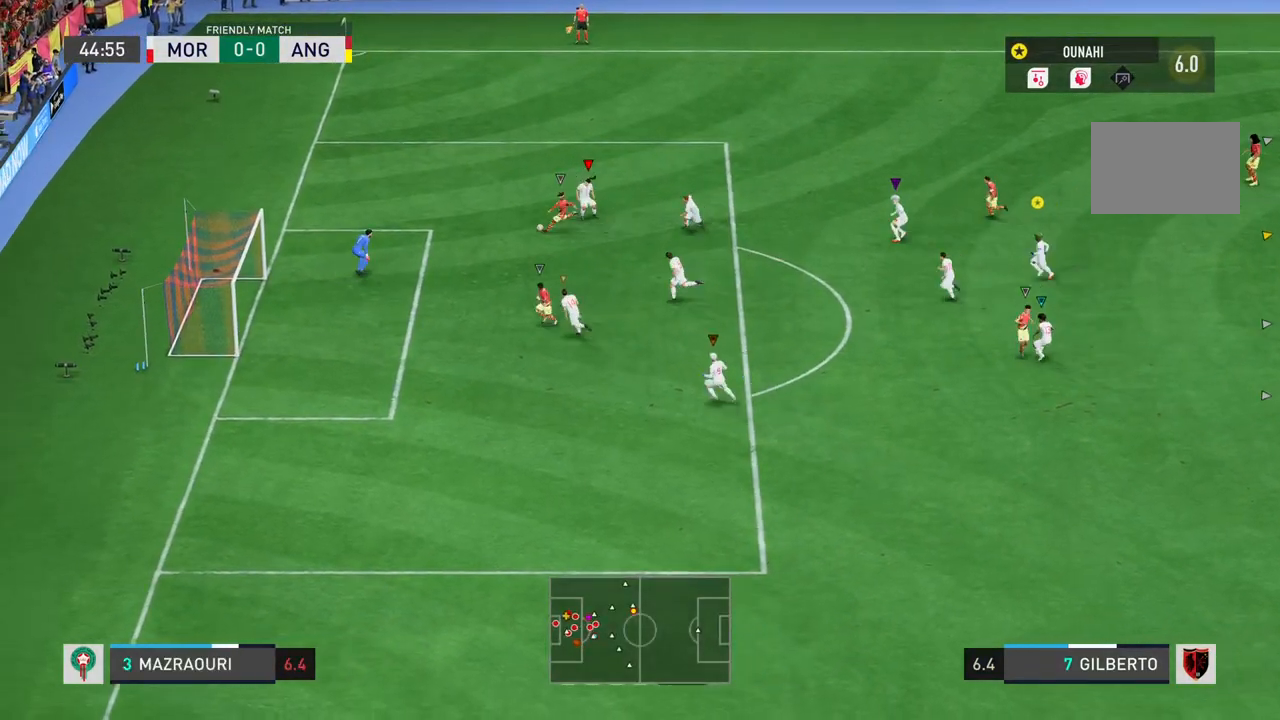
{"dt_ms": 500, "buttons": ["TRIANGLE", "R1", "R2"], "left_stick": "down", "right_stick": "center", "button_events": [[100, "CROSS", "up"], [133, "R1", "down"], [200, "TRIANGLE", "down"]]}
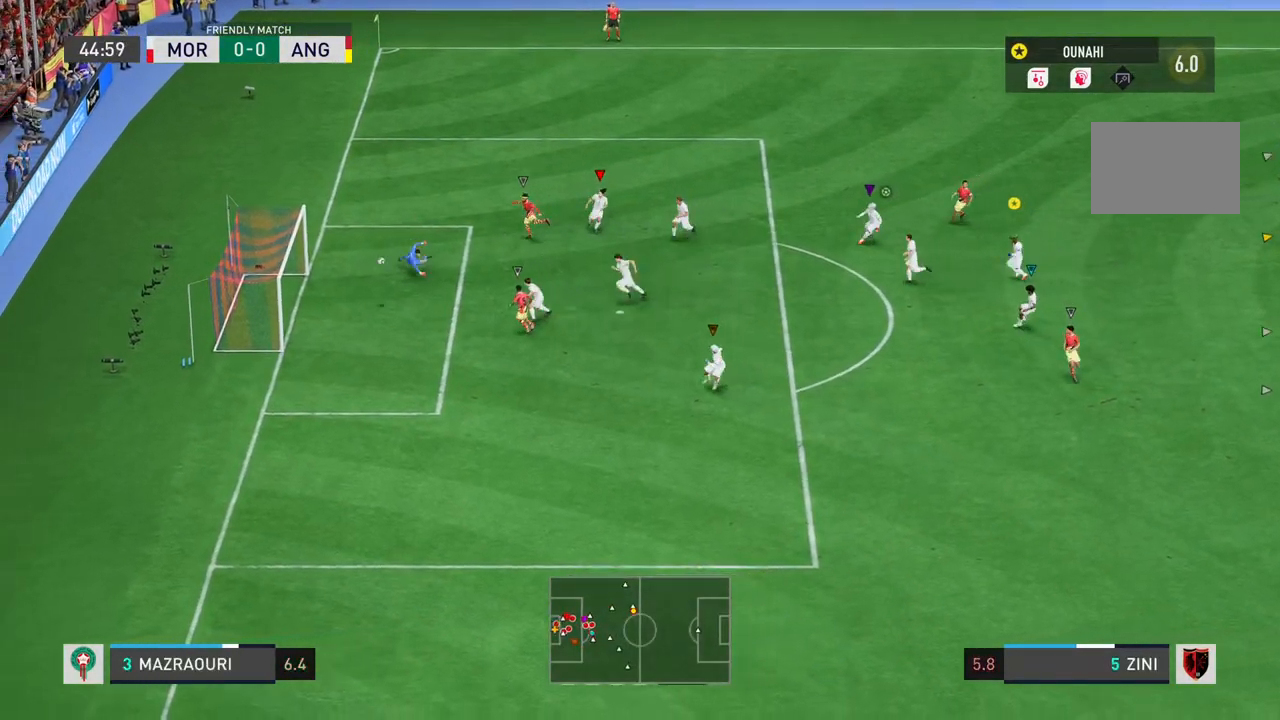
{"dt_ms": 500, "buttons": [], "left_stick": "down", "right_stick": "center", "button_events": [[33, "TRIANGLE", "up"], [133, "R1", "up"], [200, "R2", "up"]]}
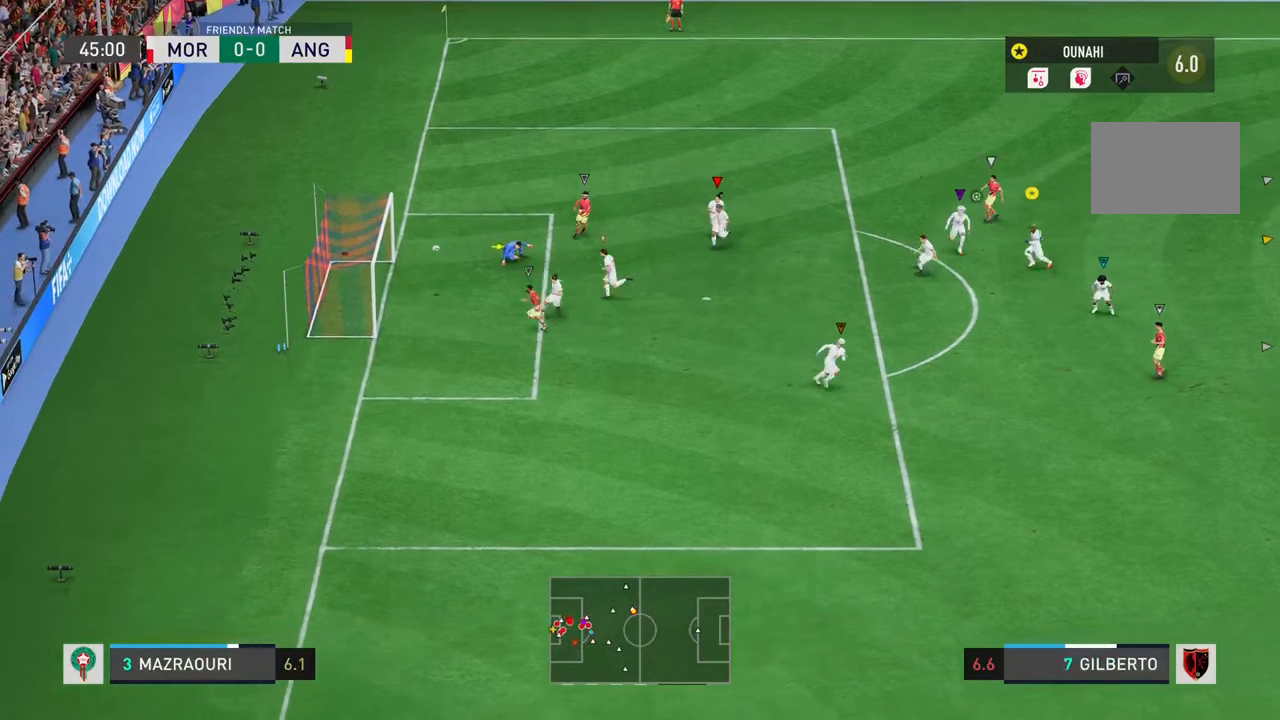
{"dt_ms": 500, "buttons": [], "left_stick": "up-left", "right_stick": "center", "button_events": []}
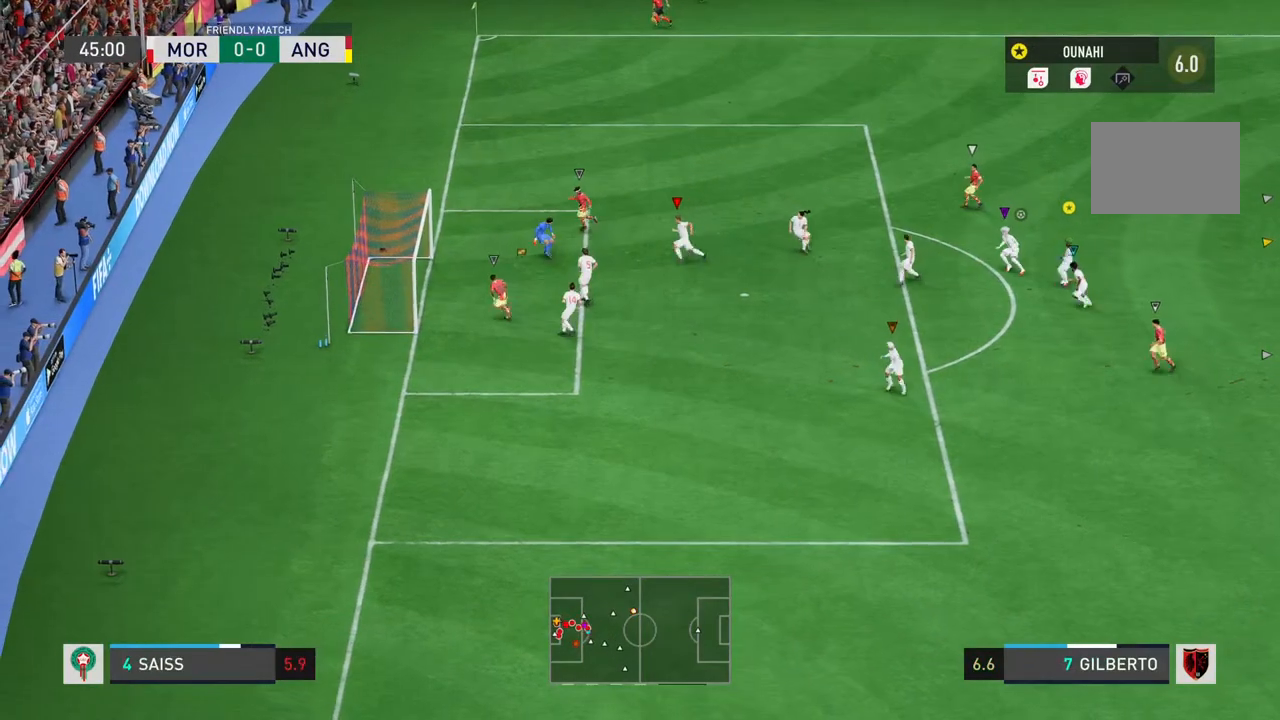
{"dt_ms": 1000, "buttons": [], "left_stick": "center", "right_stick": "center"}
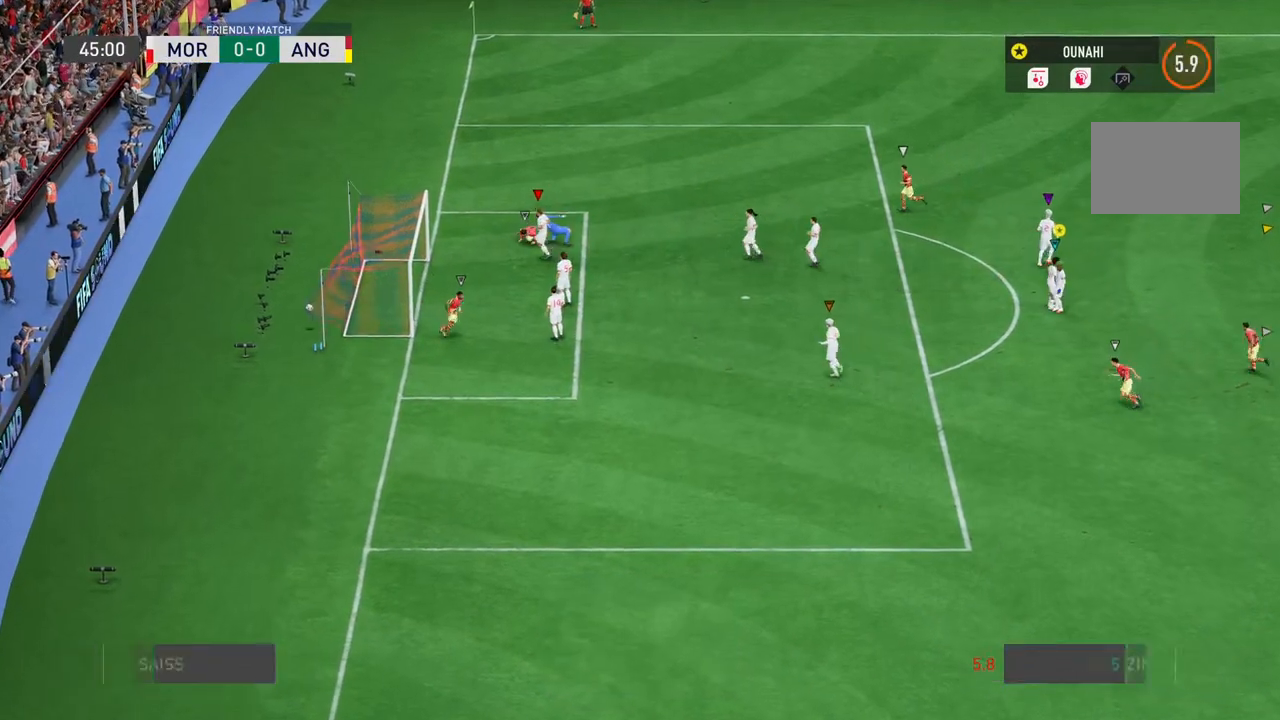
{"dt_ms": 500, "buttons": [], "left_stick": "center", "right_stick": "center", "button_events": [[233, "L1", "down"], [233, "L2", "down"], [233, "R1", "down"], [433, "L1", "up"], [433, "L2", "up"], [433, "R1", "up"]]}
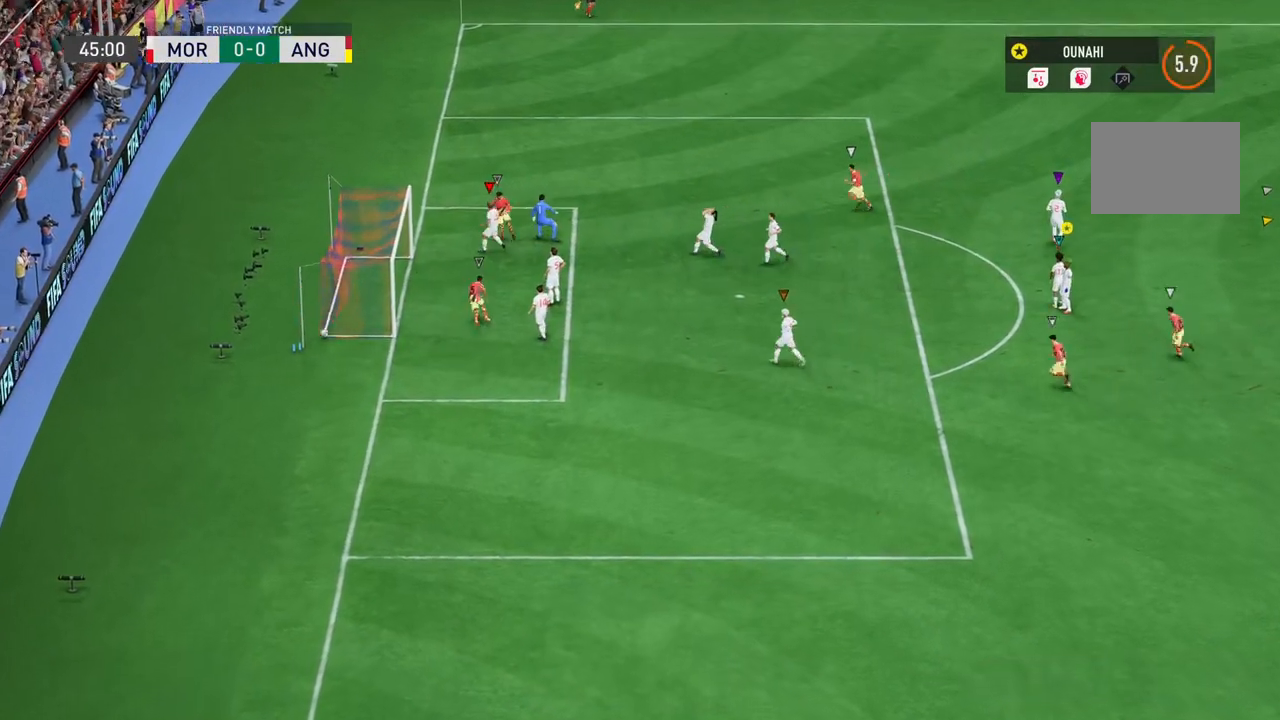
{"dt_ms": 500, "buttons": [], "left_stick": "center", "right_stick": "center", "button_events": []}
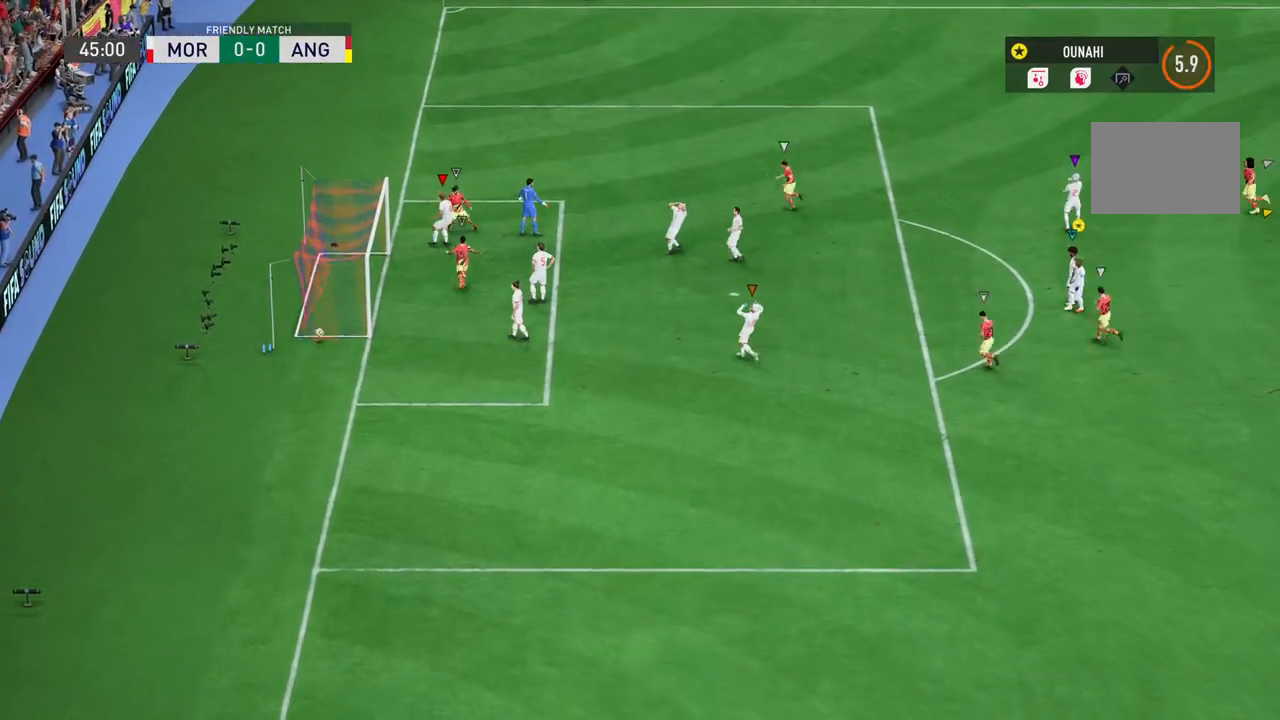
{"dt_ms": 500, "buttons": [], "left_stick": "center", "right_stick": "center", "button_events": [[100, "CROSS", "down"], [200, "CROSS", "up"]]}
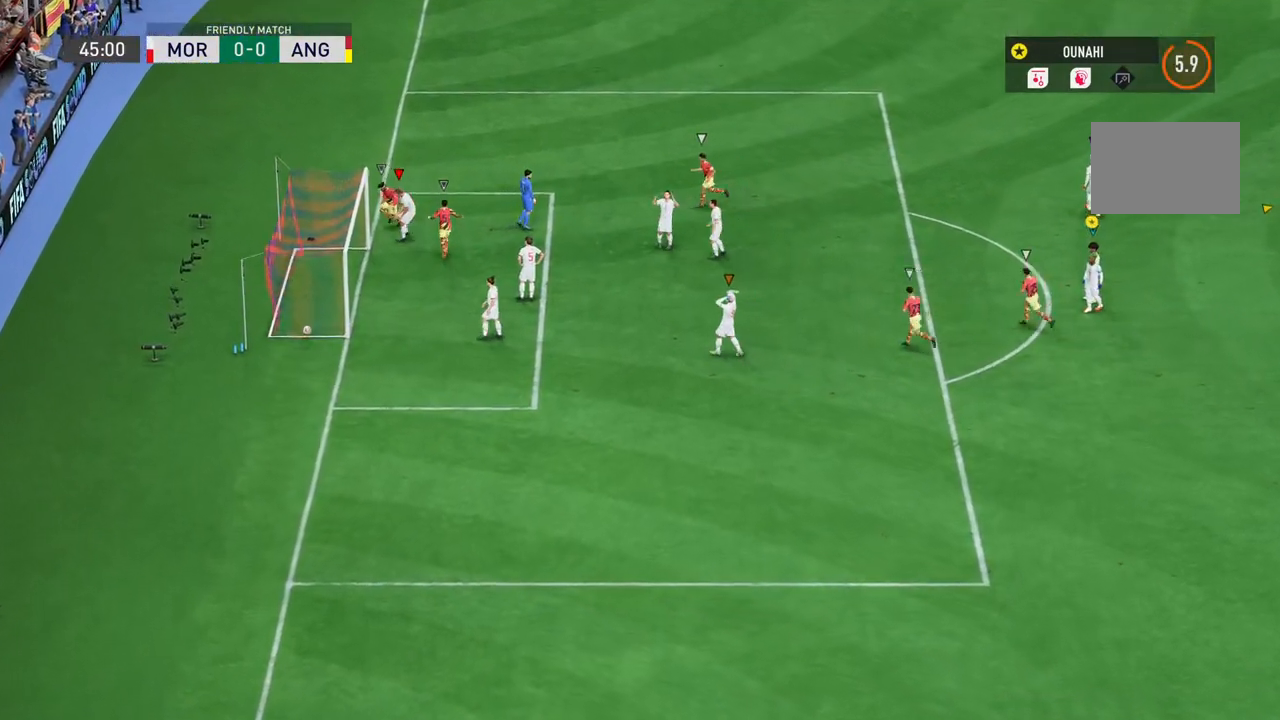
{"dt_ms": 500, "buttons": [], "left_stick": "center", "right_stick": "center", "button_events": []}
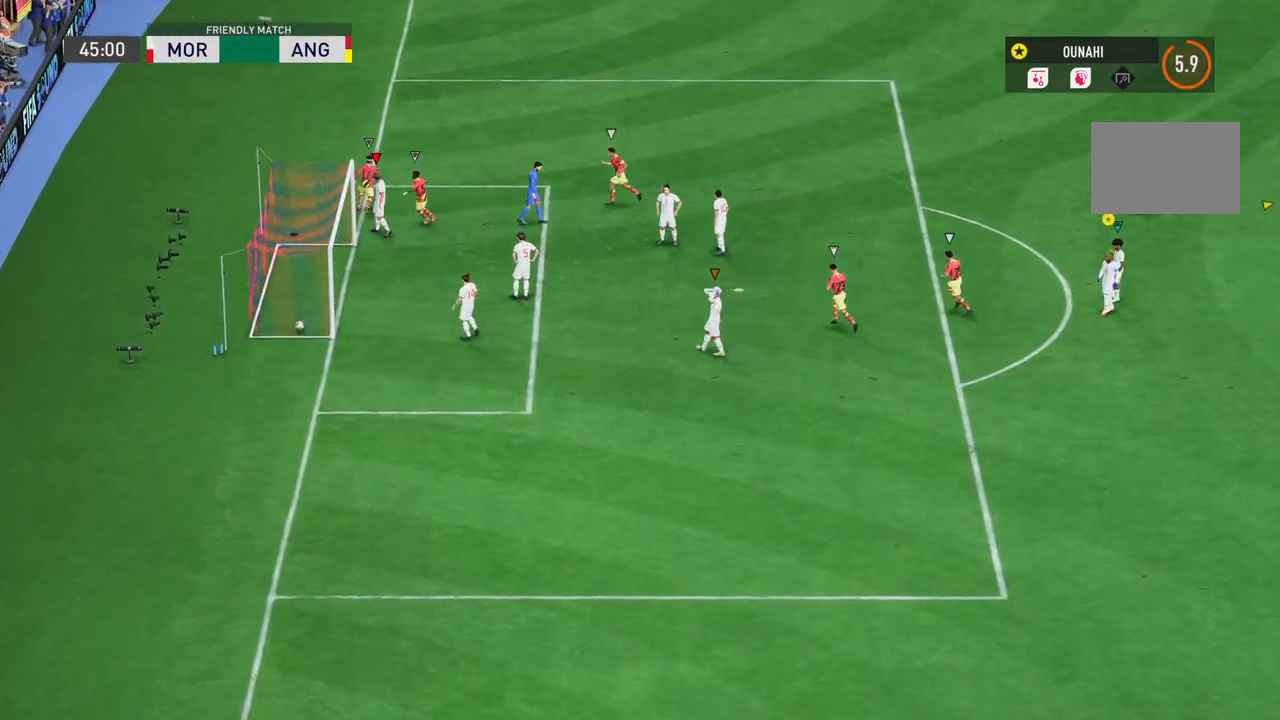
{"dt_ms": 500, "buttons": [], "left_stick": "center", "right_stick": "center", "button_events": []}
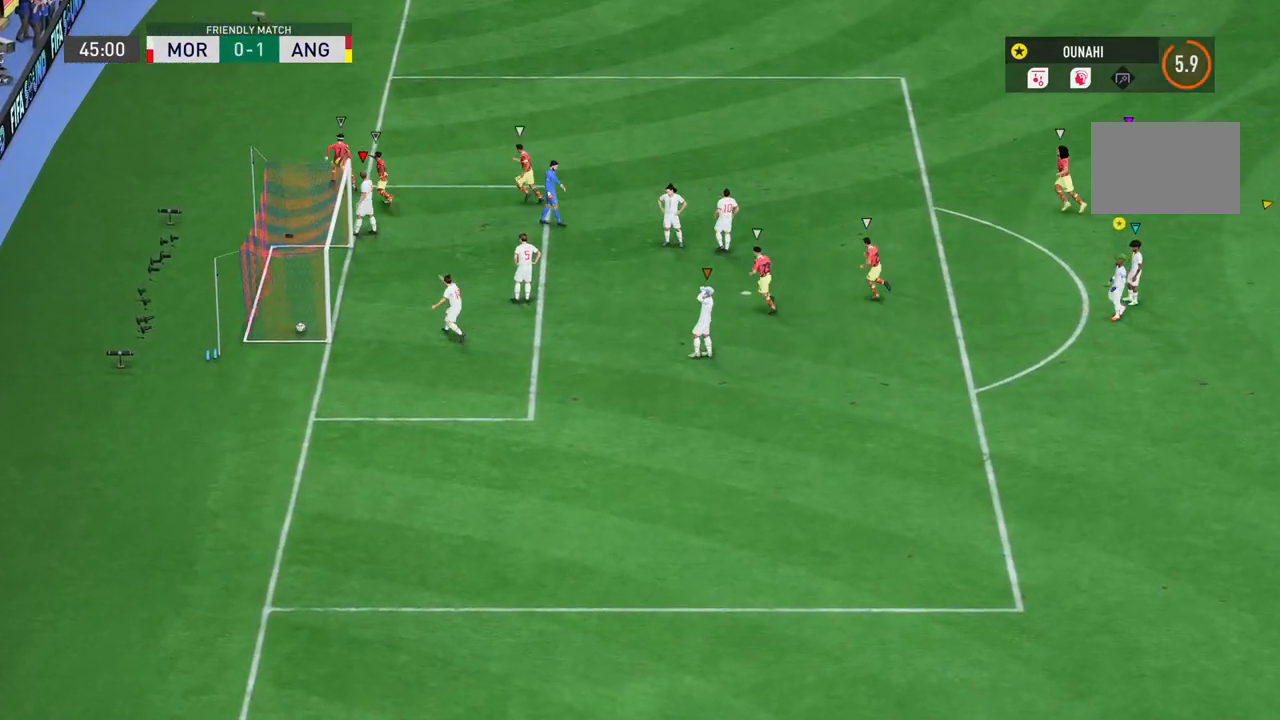
{"dt_ms": 500, "buttons": [], "left_stick": "center", "right_stick": "center", "button_events": []}